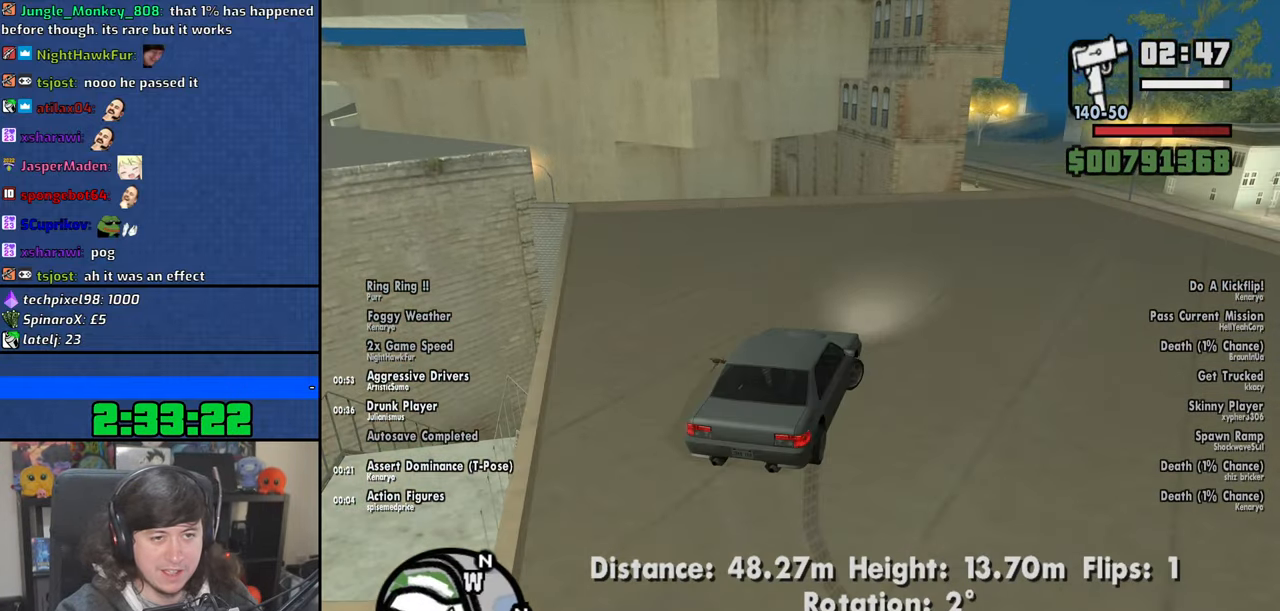
Gameplay with keyboard and mouse; each line is a JSON object with the keys and mouse buttons held at the frame after it. "events" lists presses ("down") and releases ("up") of "1", "2", "3", "4", "5", "6", "8", "a", "alt", "b", "c", "ctrl", "d", "down", "e", "escape", "f", "f1", "f2", "f3", "g", "h", "left", "n", "num2", "q", "r", "right", "s", "shift", "space", "t", "tab", "up", "v", "w", "x", "y", "z", "mouse_left", "mouse_wheel" and "mouse_right" between this image and that frame as [ms after this image, input, new state], when the widget could be followed in between. "mouse_left", "mouse_wheel", "mouse_right" = the "left", "wheel", "right" buttons of the "mouse" list. No other keys are recorded. "wheel" means that the mouse wheel is clicked or scrolled. Mouse movement is not recorded.
{"keys": ["a", "w"], "mouse": [], "events": [[16, "d", "up"], [250, "a", "down"]]}
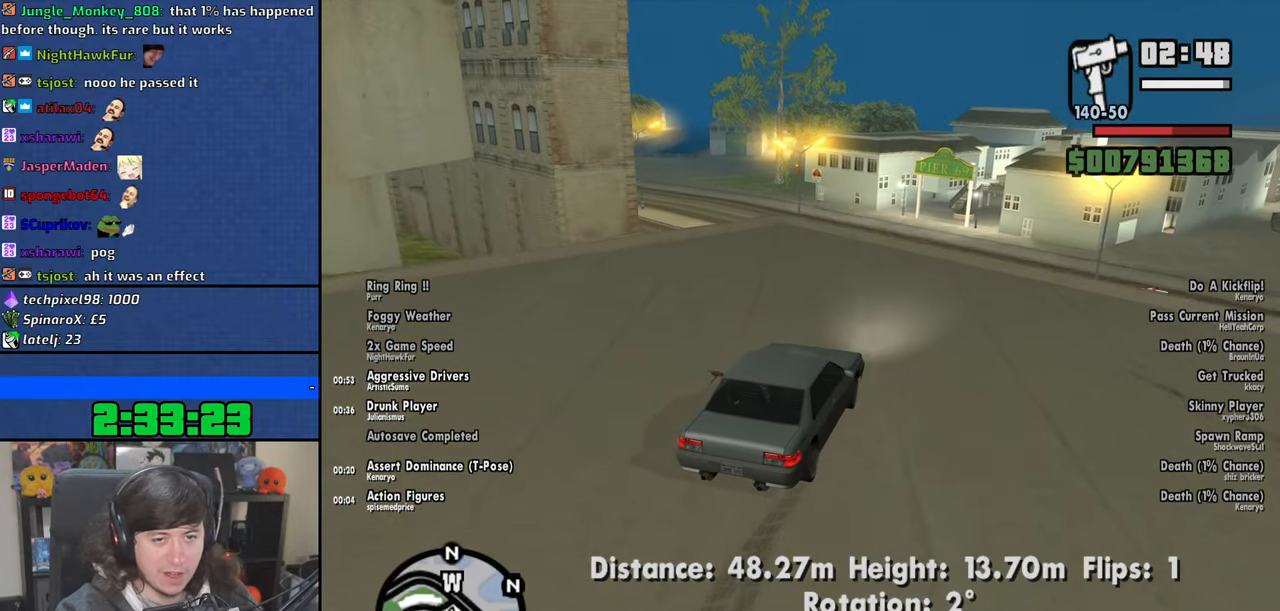
{"keys": ["d", "w"], "mouse": [], "events": [[100, "a", "up"], [483, "d", "down"]]}
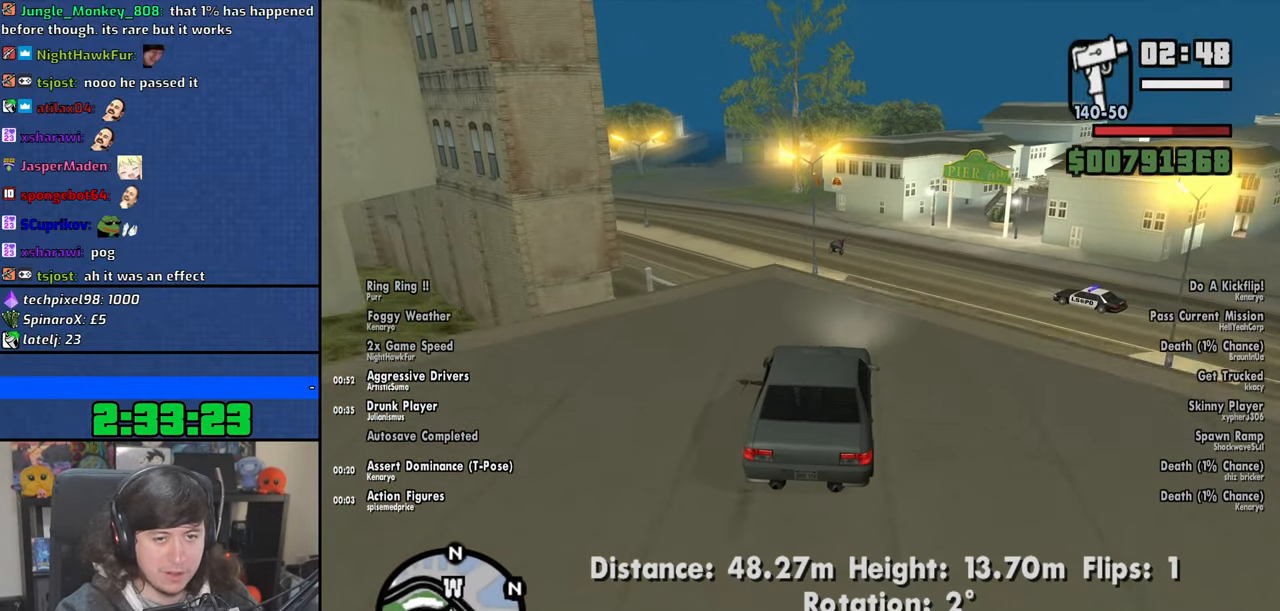
{"keys": [], "mouse": [], "events": [[450, "d", "up"], [466, "w", "up"]]}
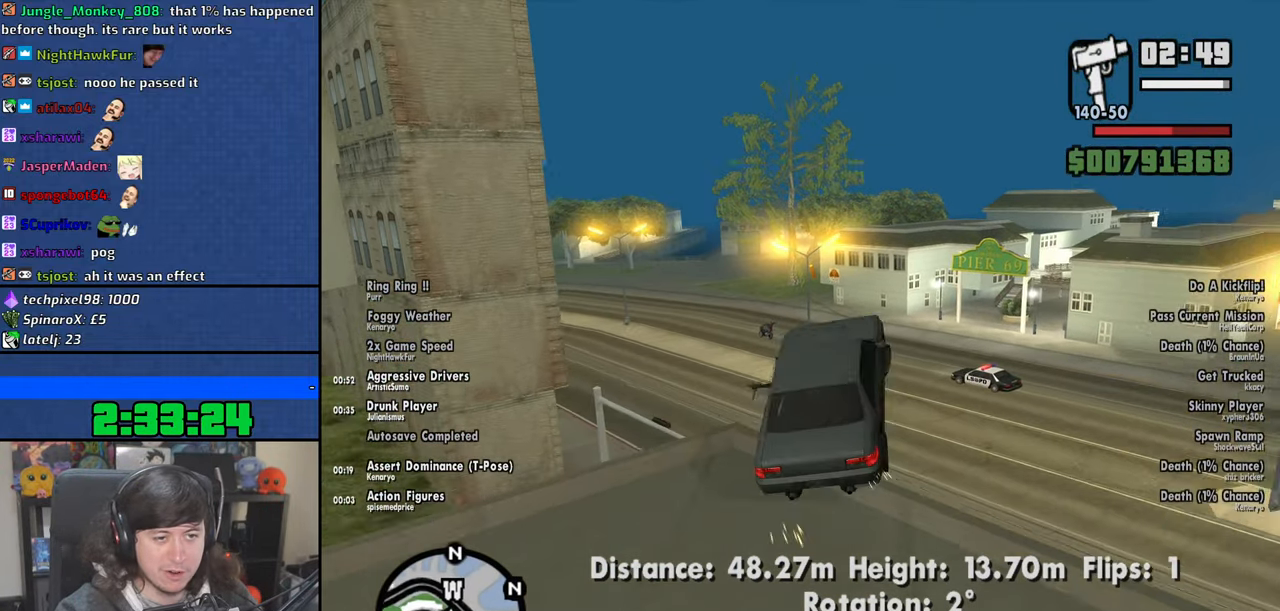
{"keys": ["5"], "mouse": [], "events": [[233, "5", "down"]]}
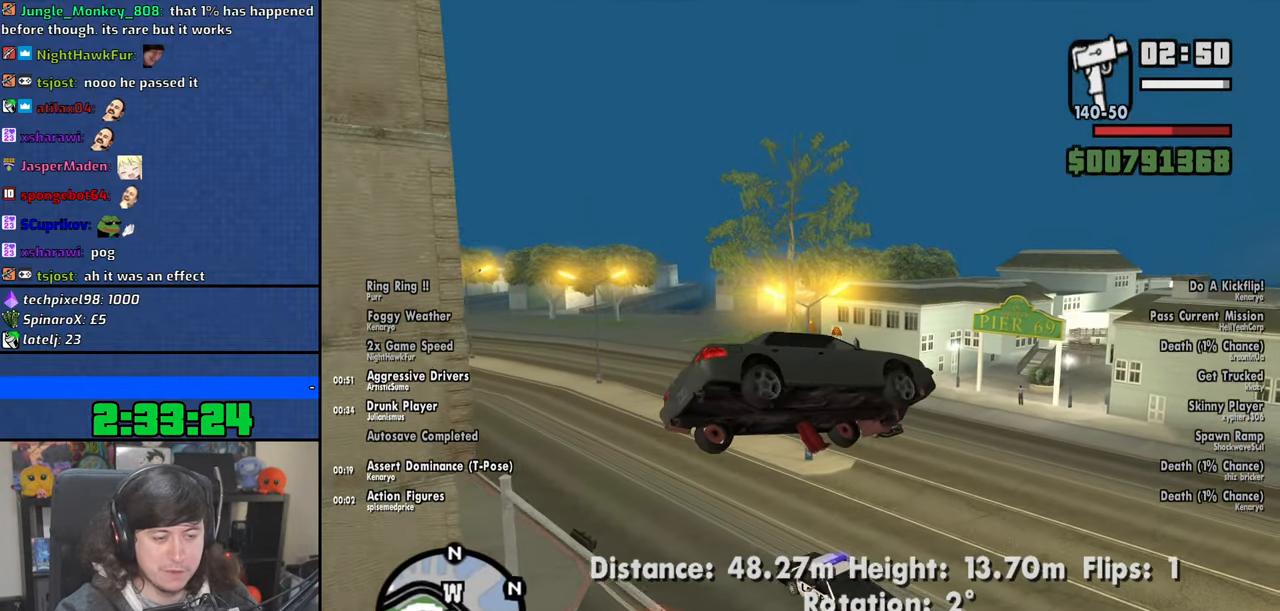
{"keys": [], "mouse": [], "events": [[66, "5", "up"]]}
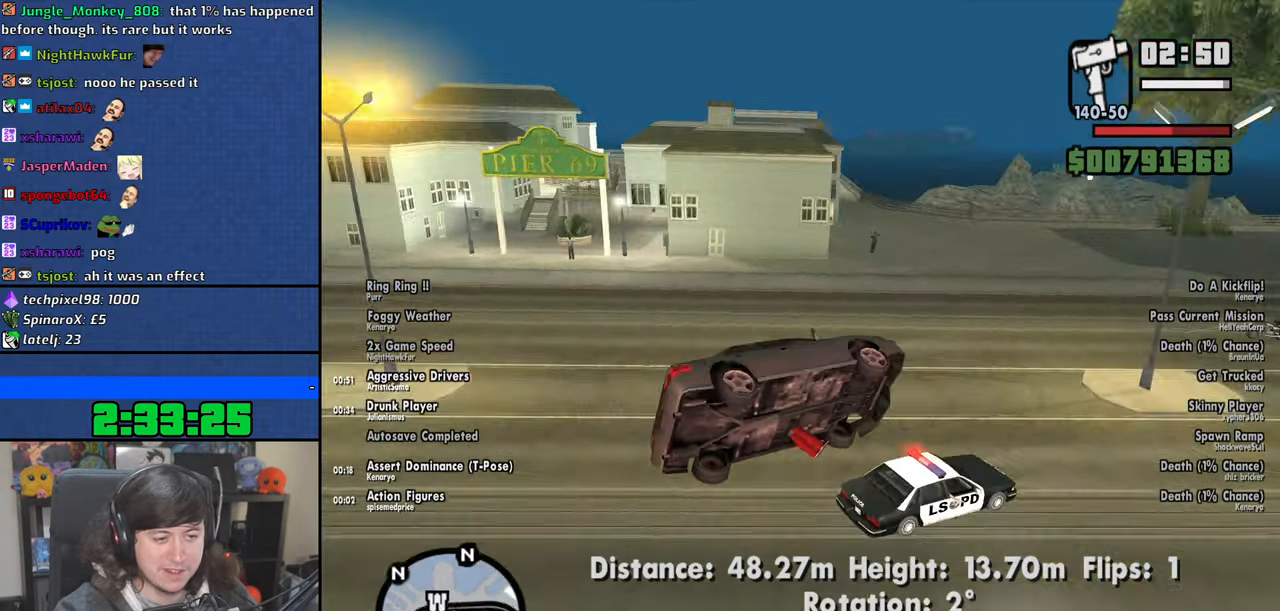
{"keys": [], "mouse": [], "events": []}
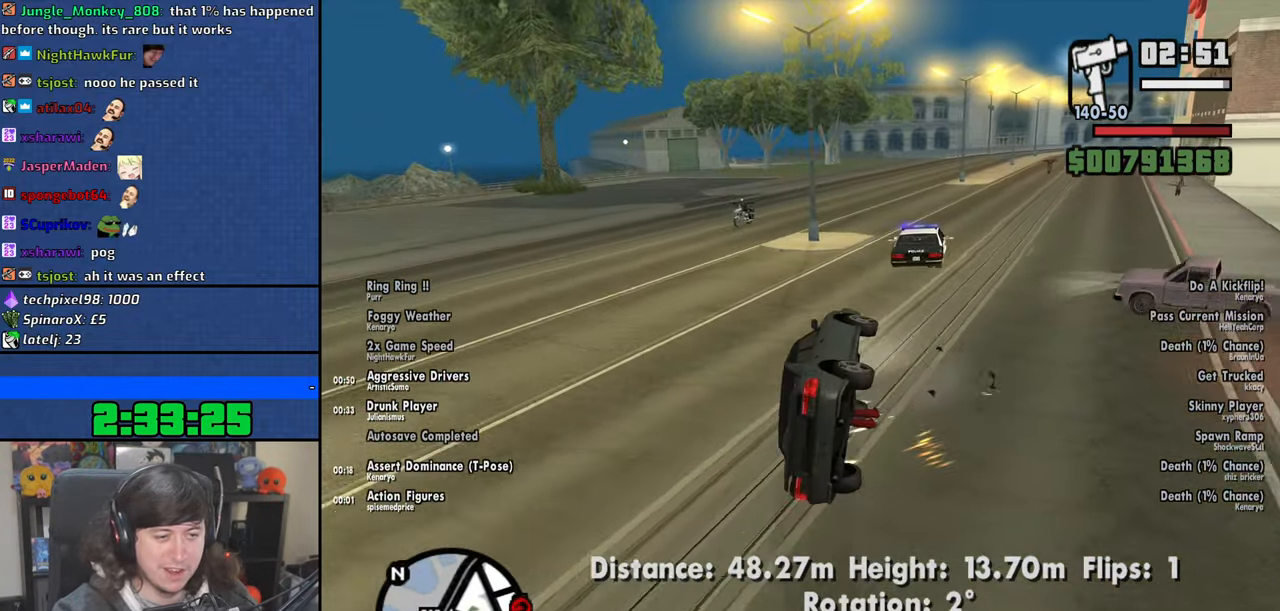
{"keys": [], "mouse": [], "events": []}
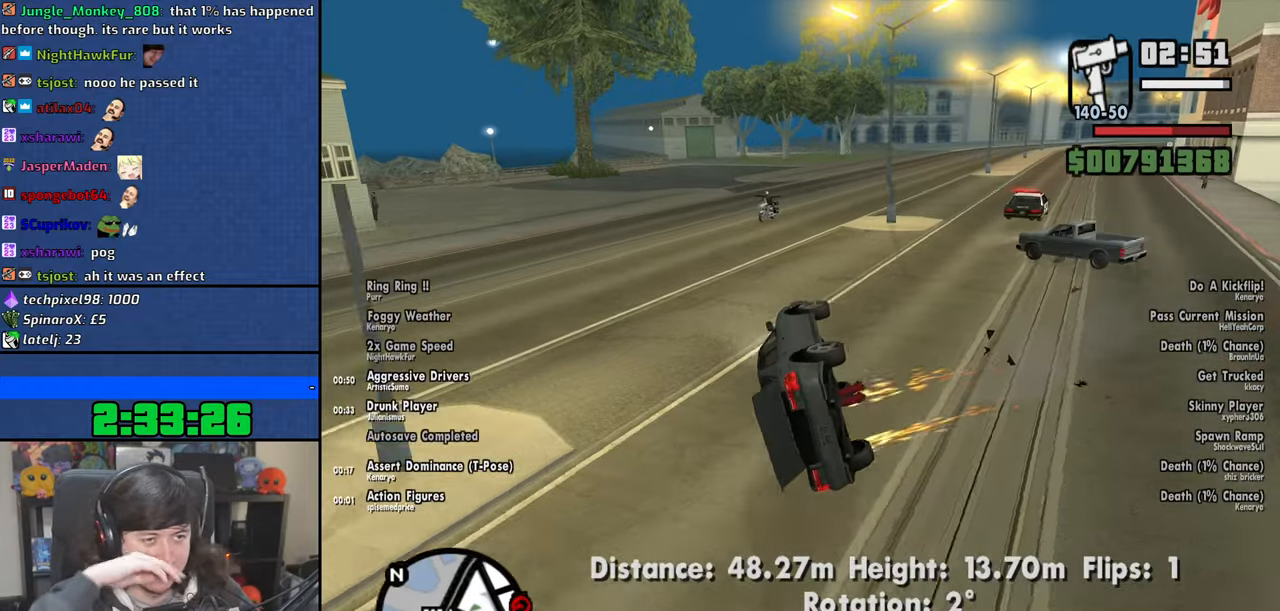
{"keys": ["a"], "mouse": [], "events": [[116, "a", "down"]]}
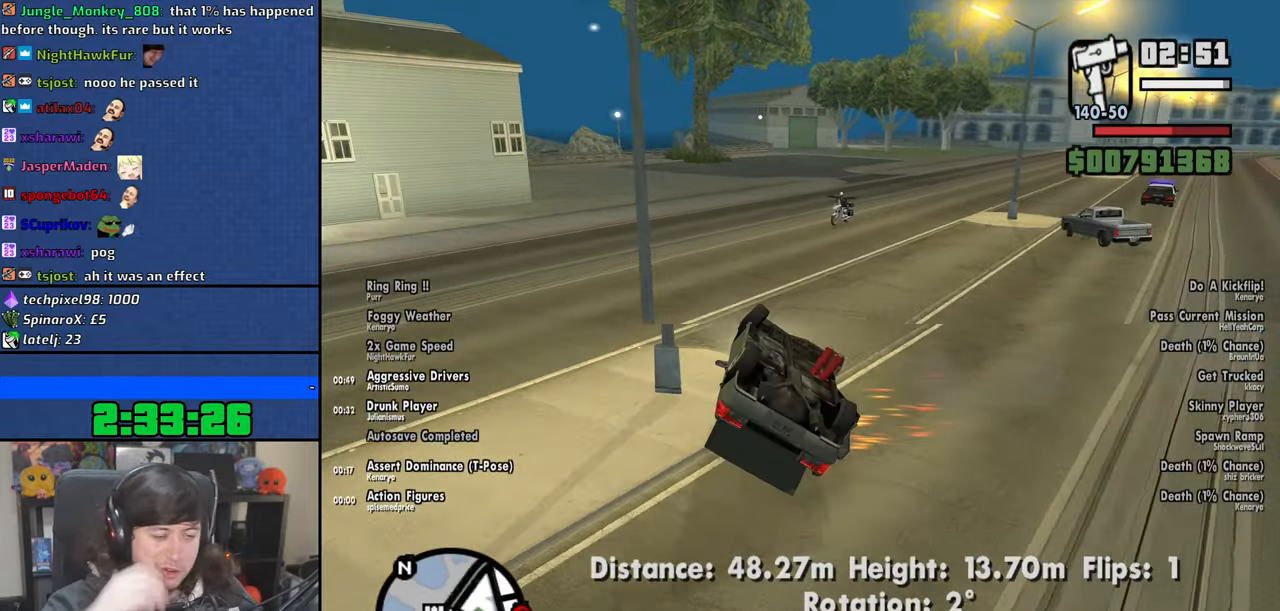
{"keys": ["a"], "mouse": [], "events": []}
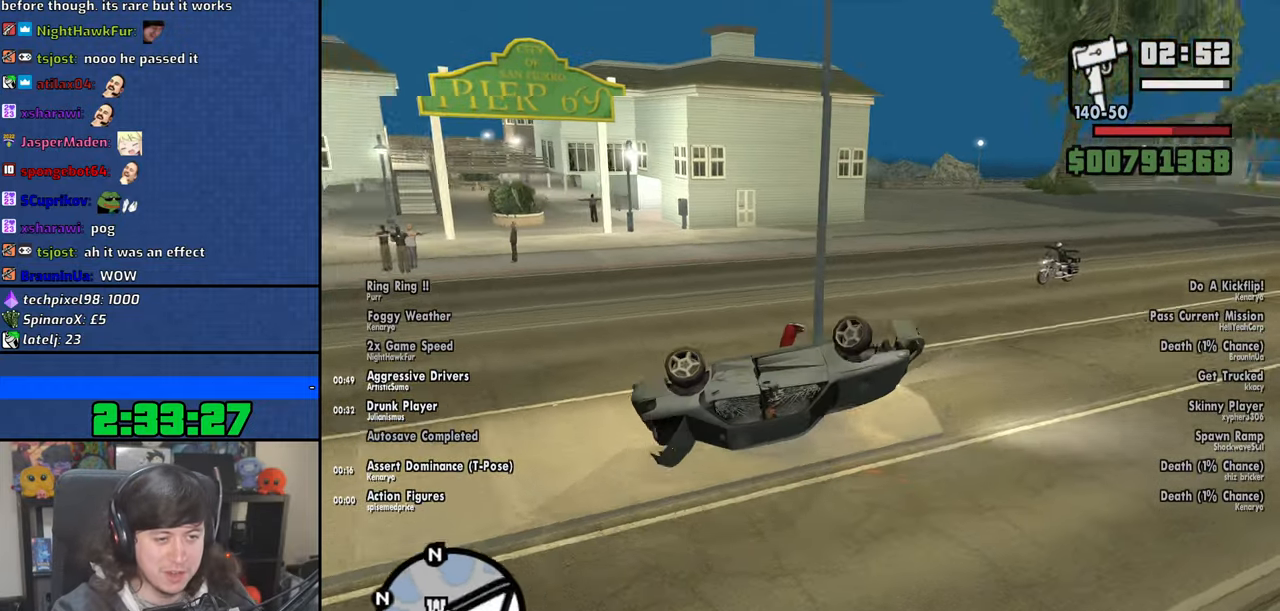
{"keys": ["d", "w"], "mouse": [], "events": [[116, "w", "down"], [166, "a", "up"], [333, "d", "down"]]}
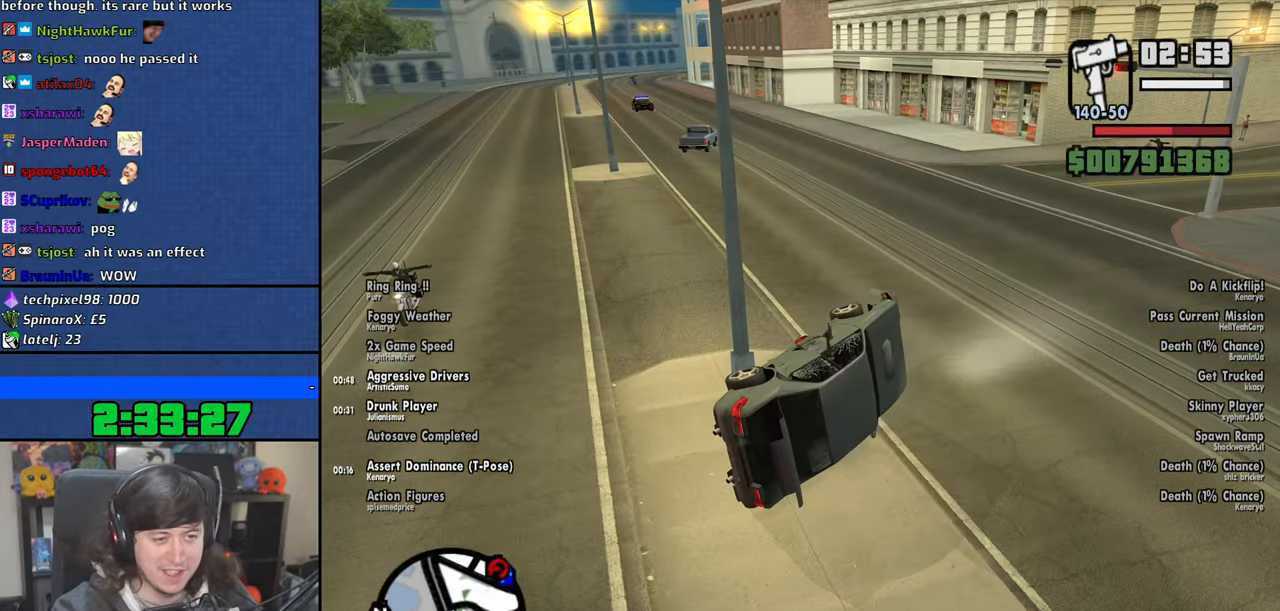
{"keys": ["w"], "mouse": [], "events": [[100, "d", "up"]]}
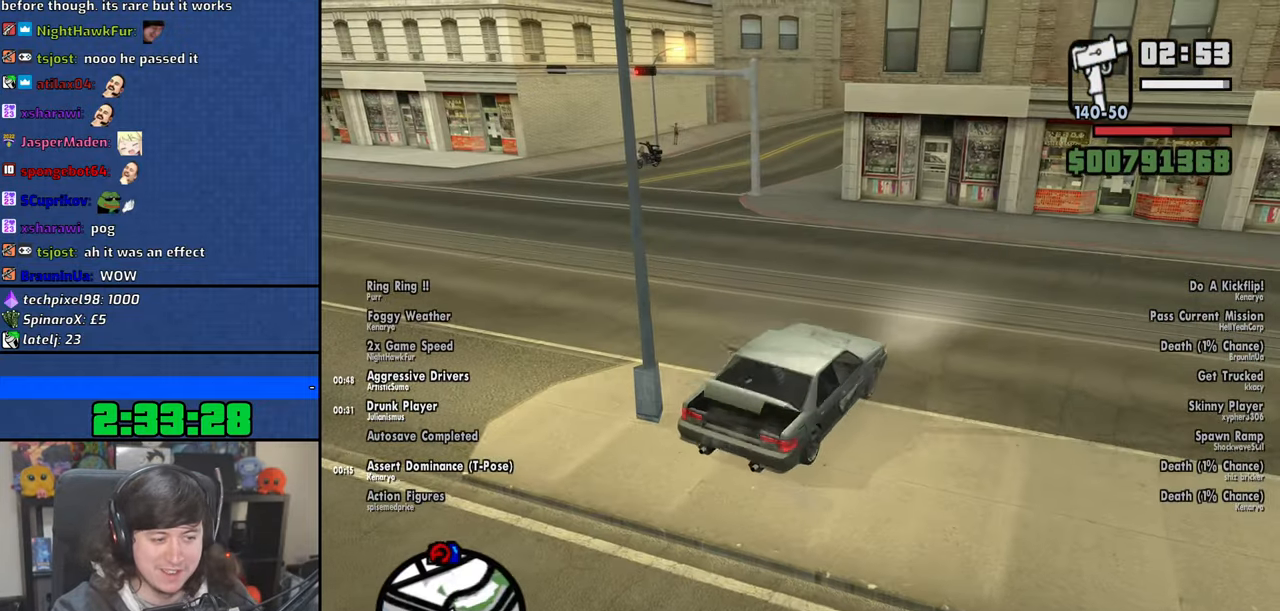
{"keys": ["a", "w"], "mouse": [], "events": [[100, "a", "down"]]}
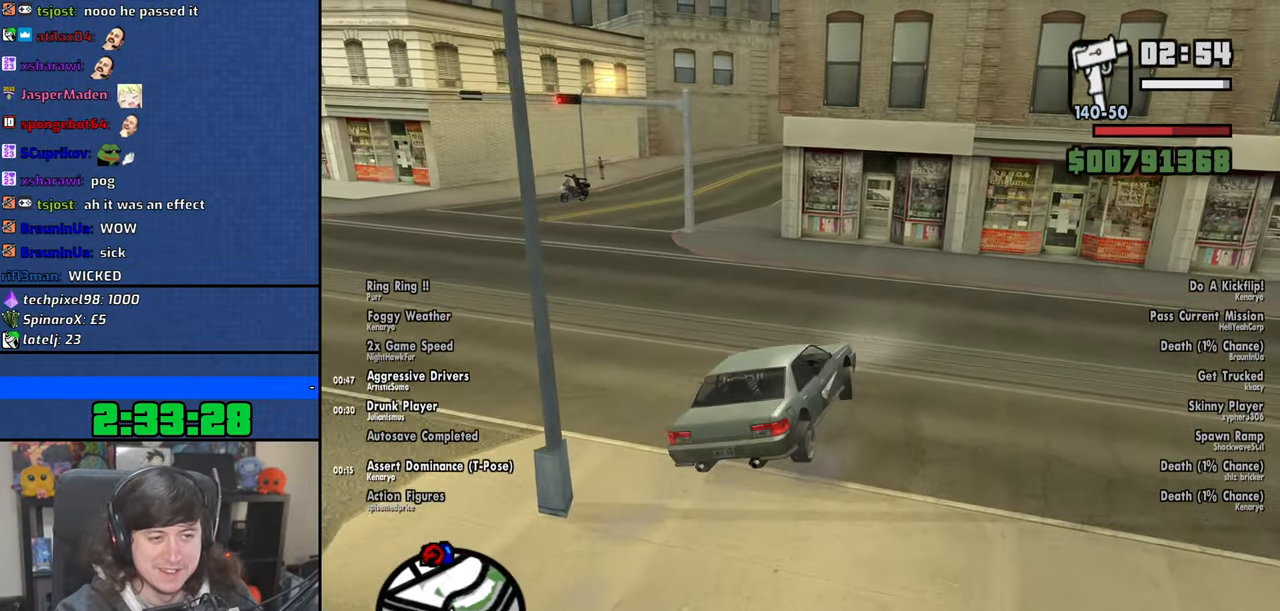
{"keys": ["d", "w"], "mouse": [], "events": [[250, "a", "up"], [400, "d", "down"]]}
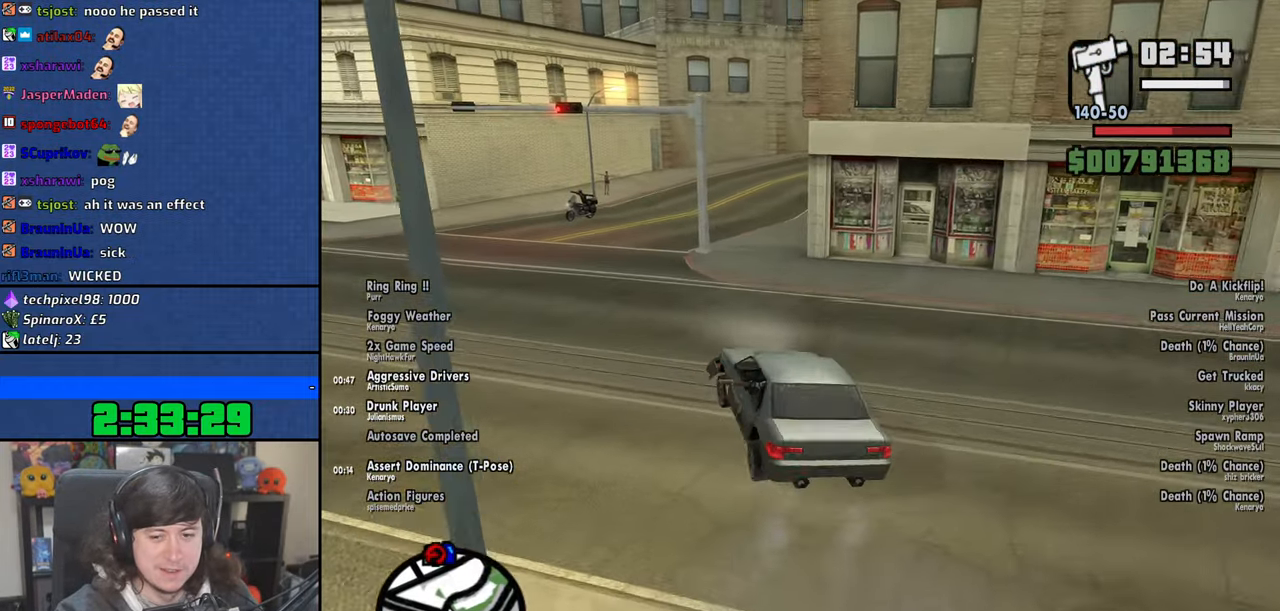
{"keys": ["a", "w"], "mouse": [], "events": [[33, "d", "up"], [433, "a", "down"]]}
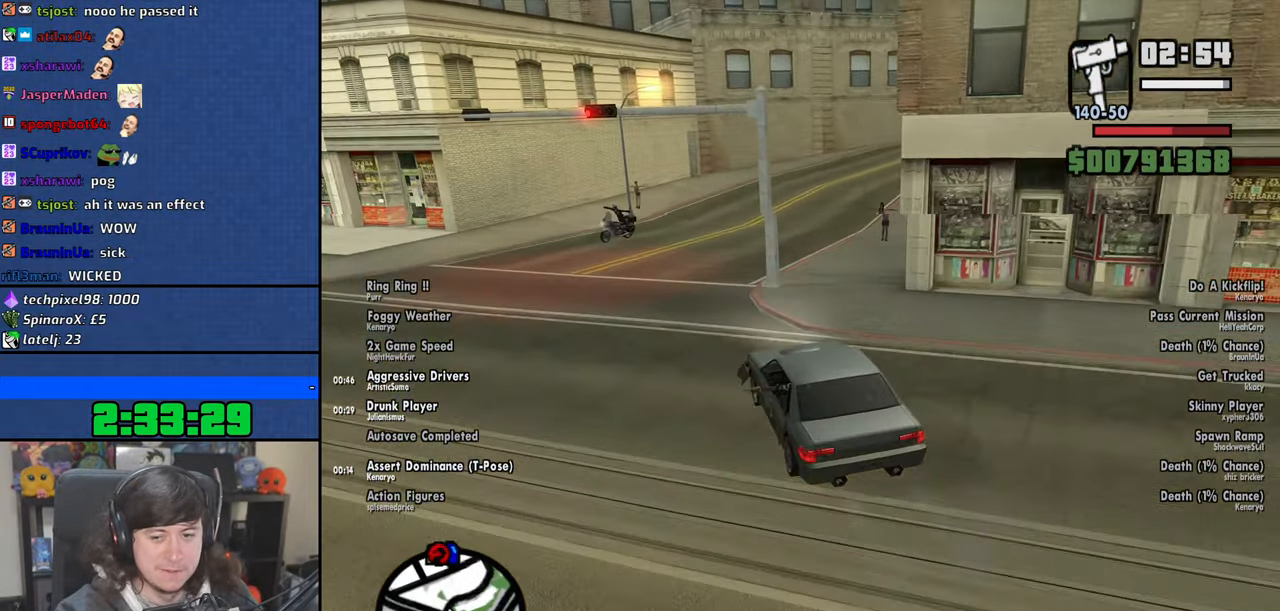
{"keys": ["d", "w"], "mouse": [], "events": [[116, "a", "up"], [366, "d", "down"]]}
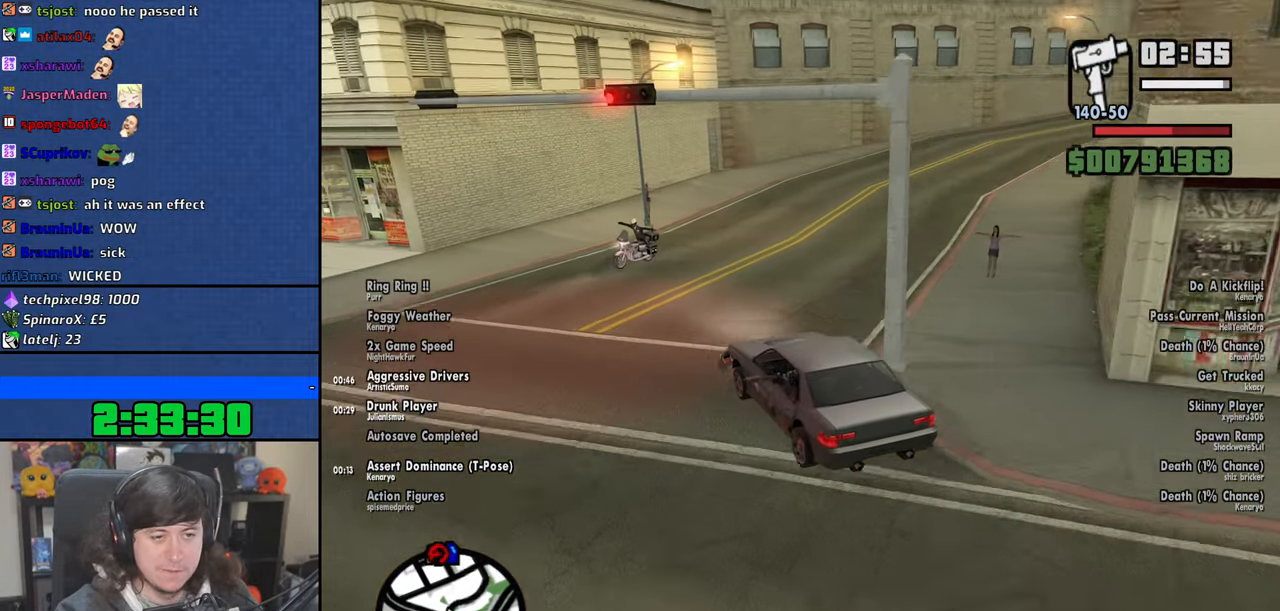
{"keys": ["d", "w"], "mouse": [], "events": []}
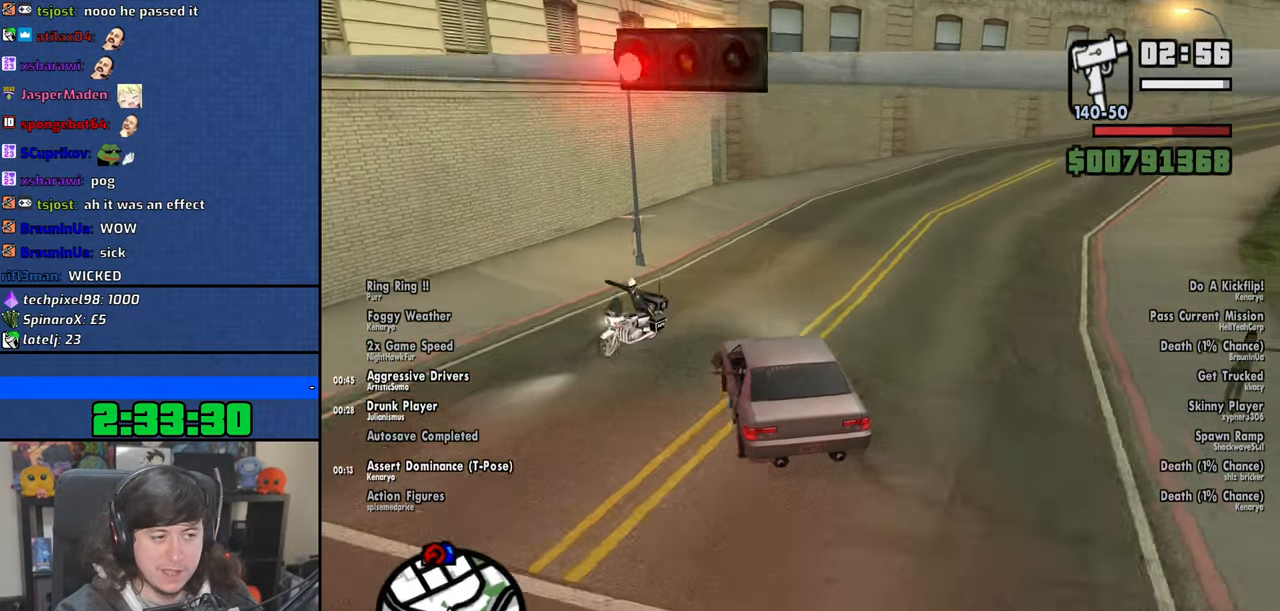
{"keys": ["d", "w"], "mouse": [], "events": [[50, "d", "up"], [200, "d", "down"]]}
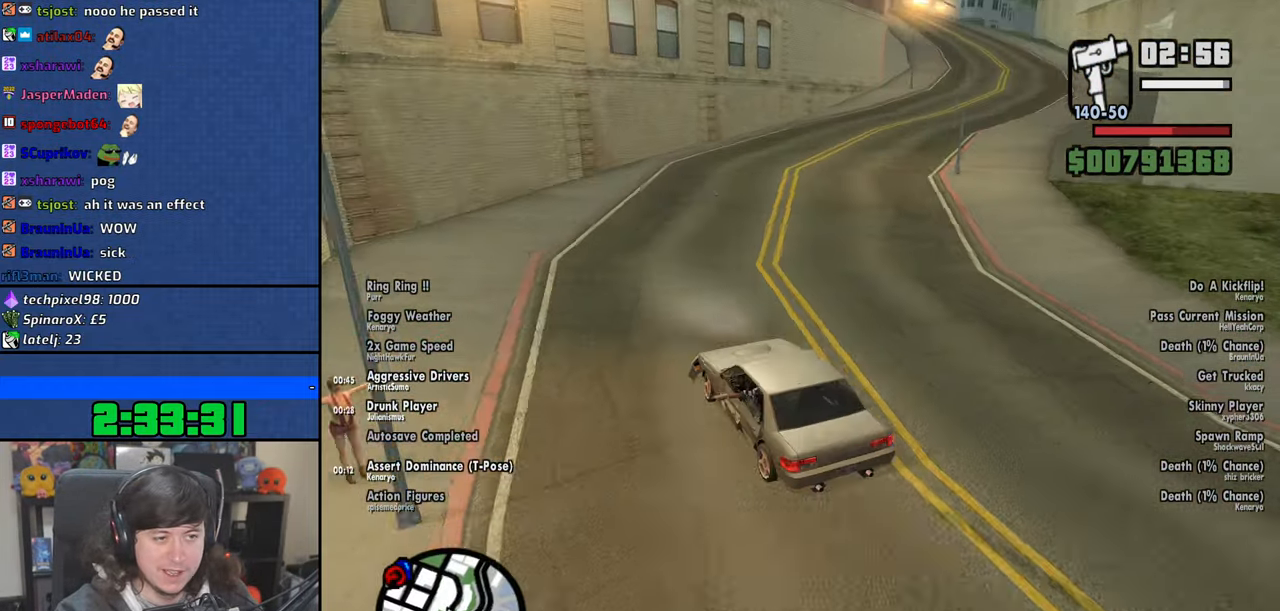
{"keys": ["d", "w"], "mouse": [], "events": [[216, "d", "up"], [450, "d", "down"]]}
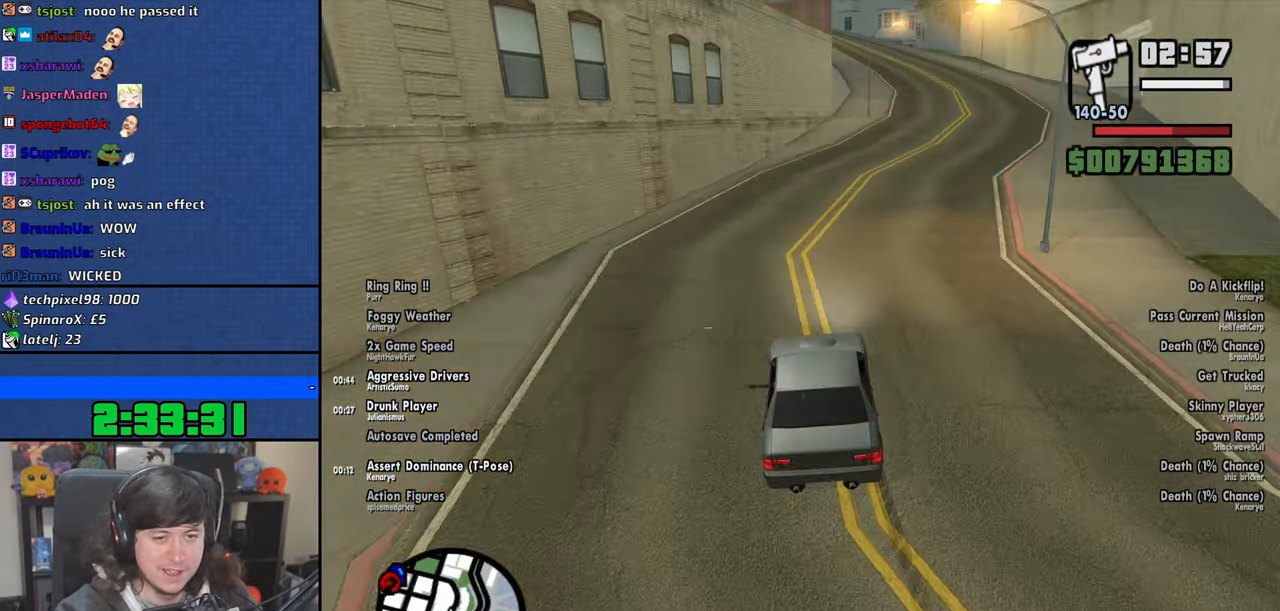
{"keys": ["w"], "mouse": [], "events": [[133, "d", "up"], [250, "d", "down"], [400, "d", "up"]]}
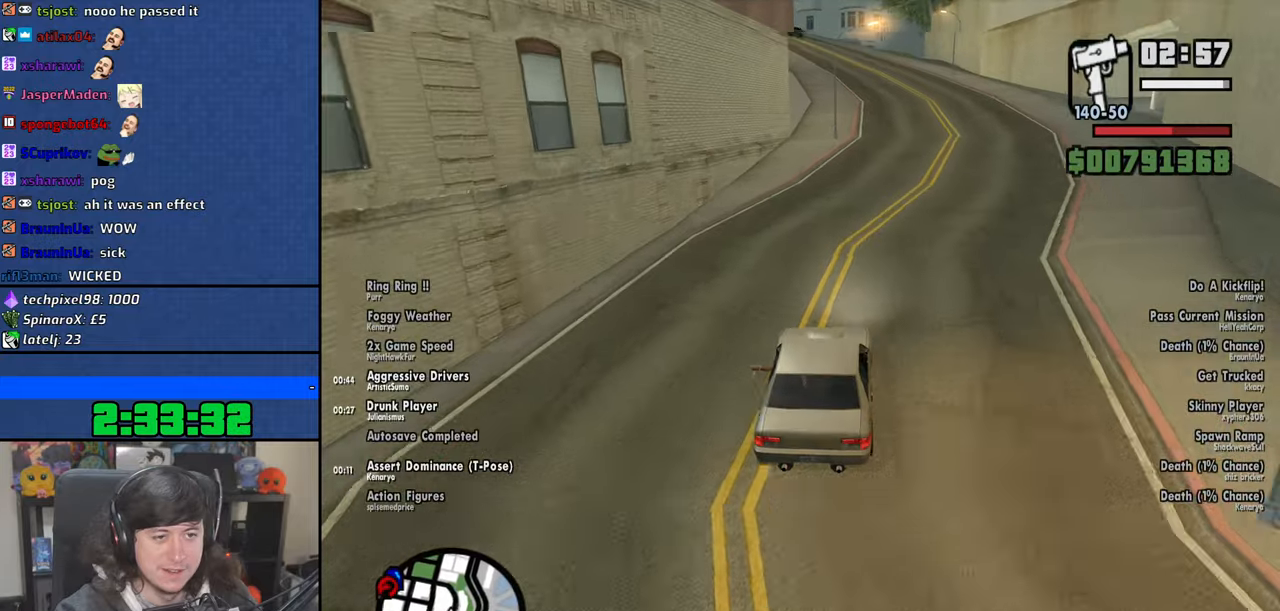
{"keys": ["w"], "mouse": [], "events": [[383, "d", "down"], [466, "d", "up"]]}
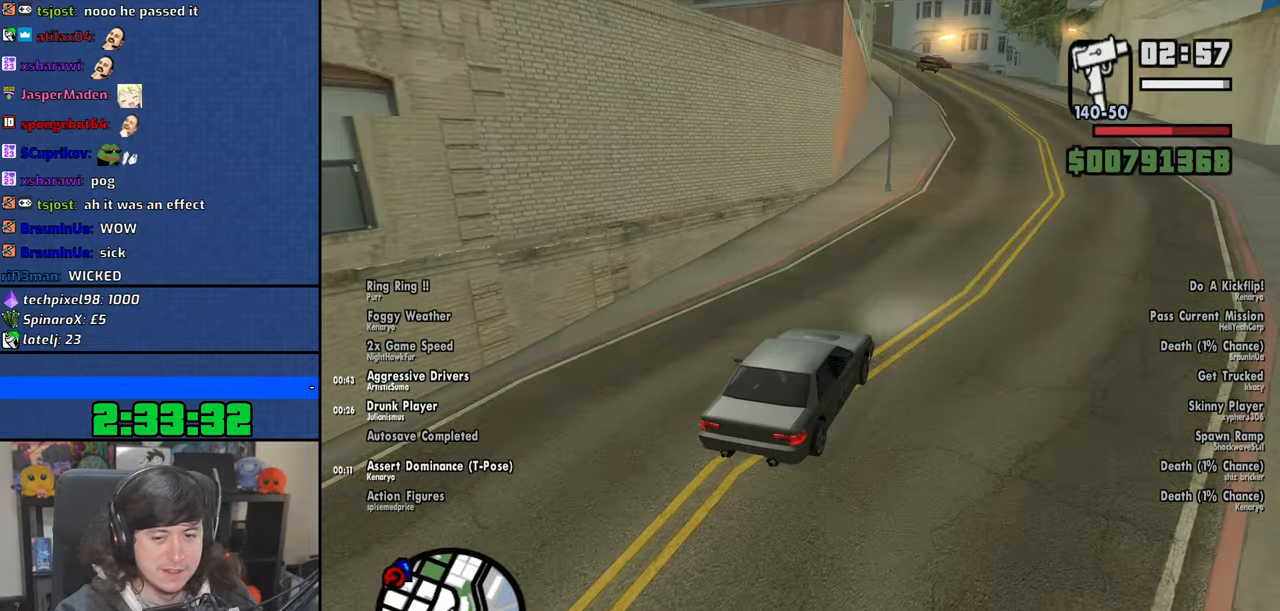
{"keys": ["w"], "mouse": [], "events": []}
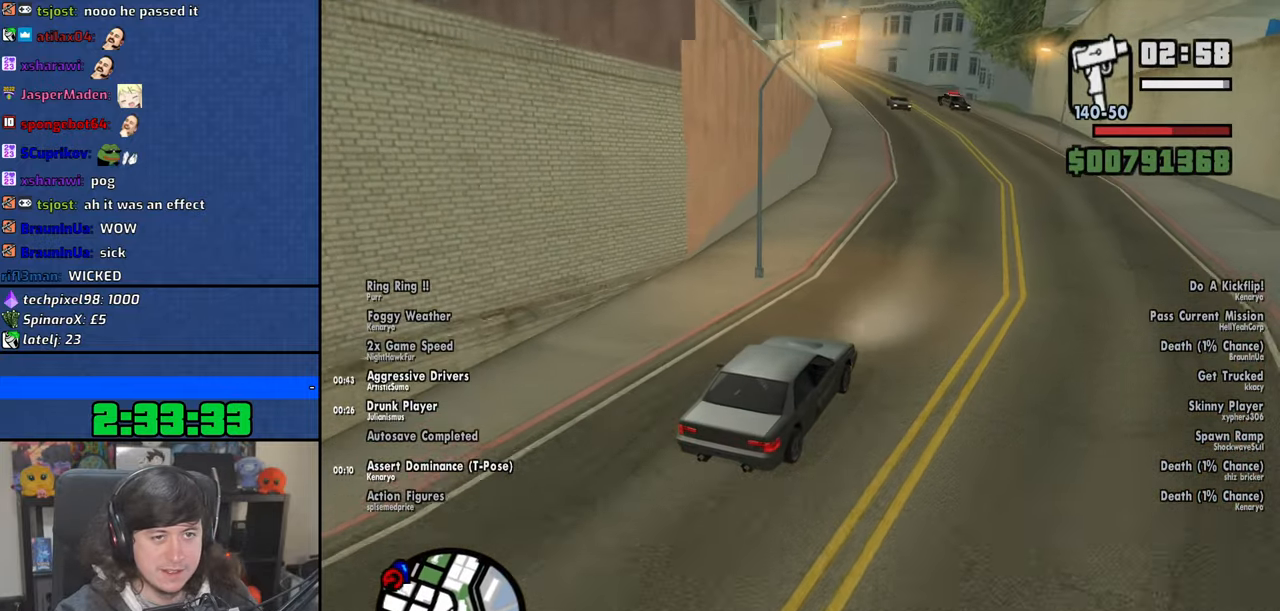
{"keys": ["a", "w"], "mouse": [], "events": [[166, "a", "down"]]}
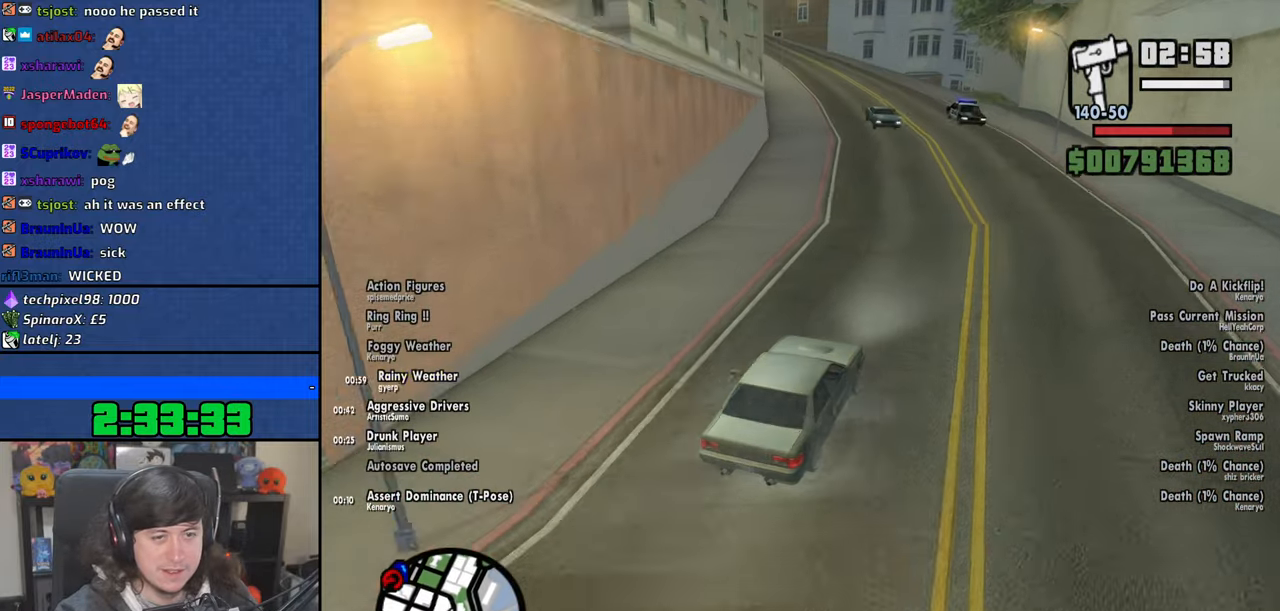
{"keys": ["w"], "mouse": [], "events": [[200, "a", "up"], [333, "d", "down"], [433, "d", "up"]]}
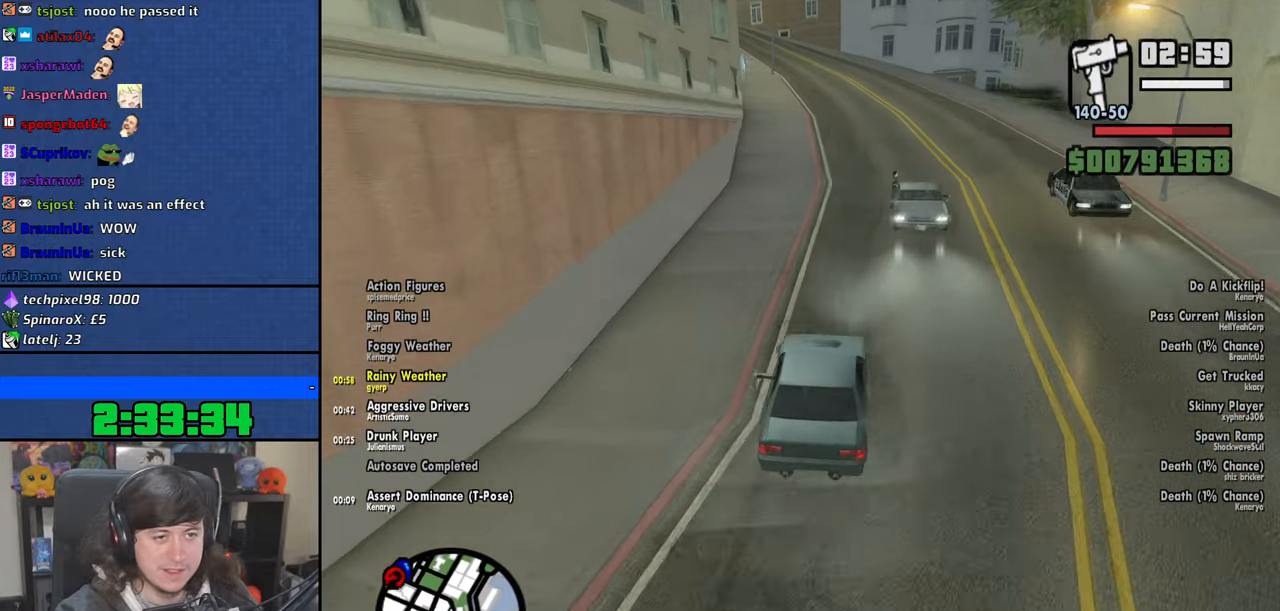
{"keys": ["a", "w"], "mouse": [], "events": [[400, "a", "down"]]}
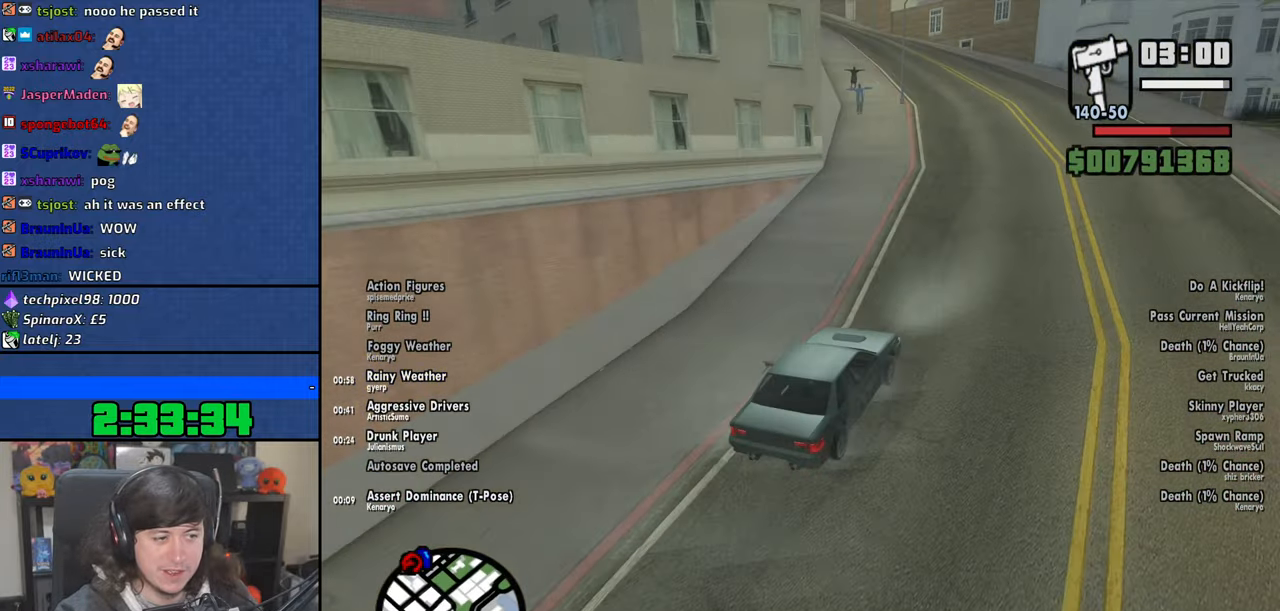
{"keys": ["w"], "mouse": [], "events": [[50, "a", "up"], [200, "a", "down"], [450, "a", "up"]]}
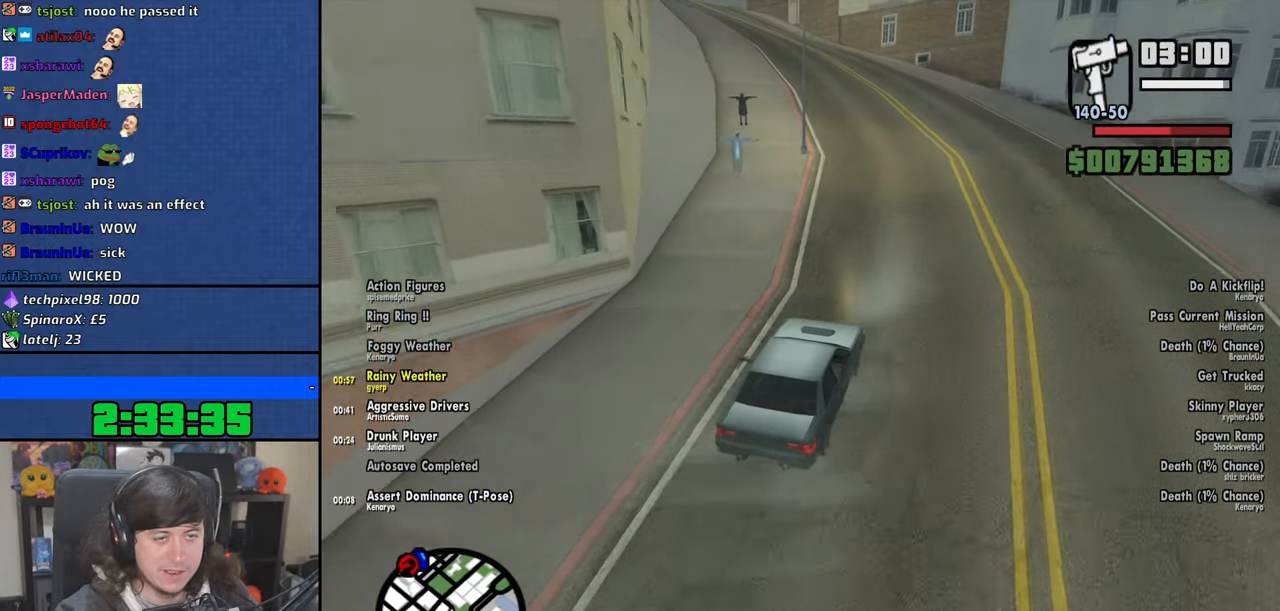
{"keys": ["a", "w"], "mouse": [], "events": [[266, "a", "down"]]}
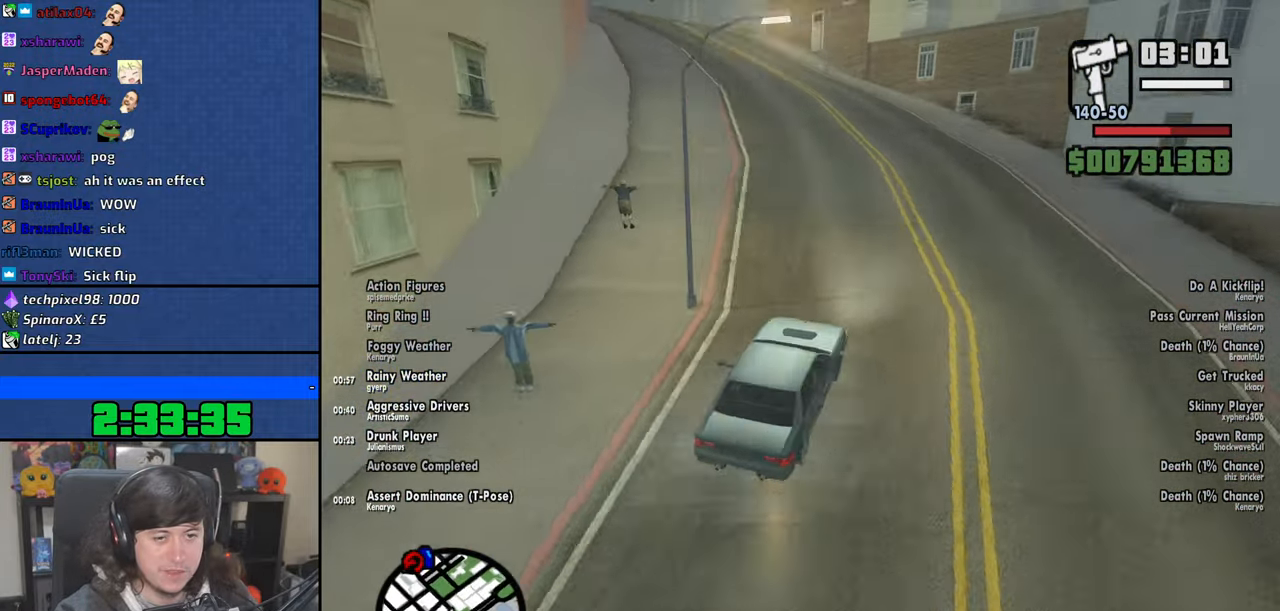
{"keys": ["a", "w"], "mouse": [], "events": []}
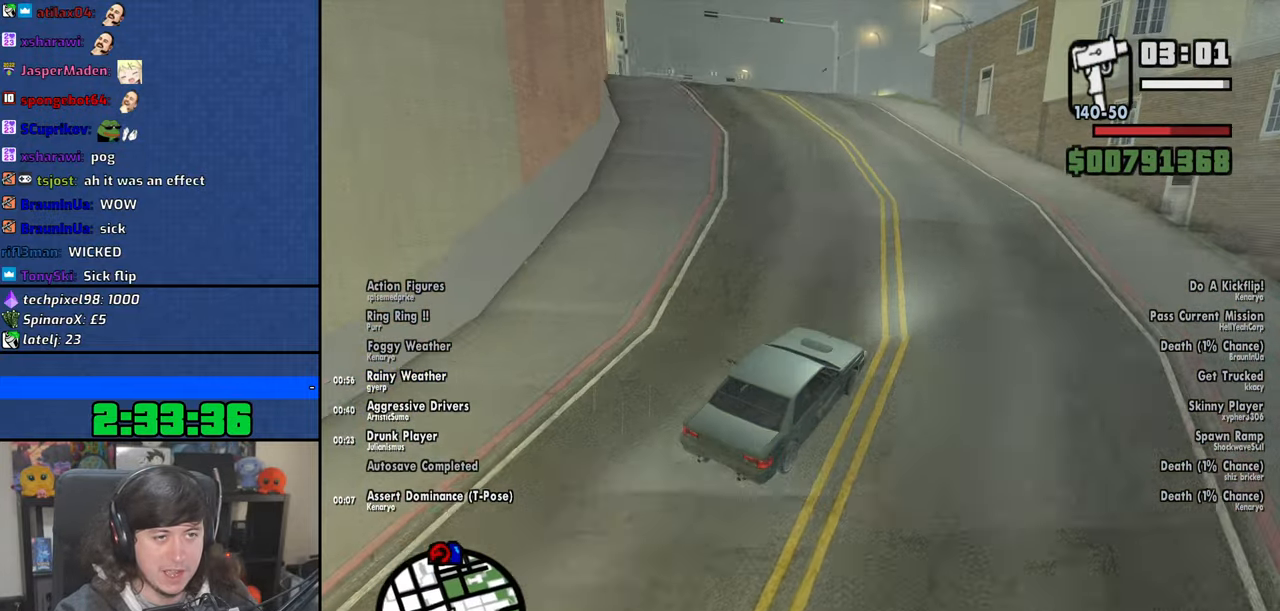
{"keys": ["a", "w"], "mouse": [], "events": []}
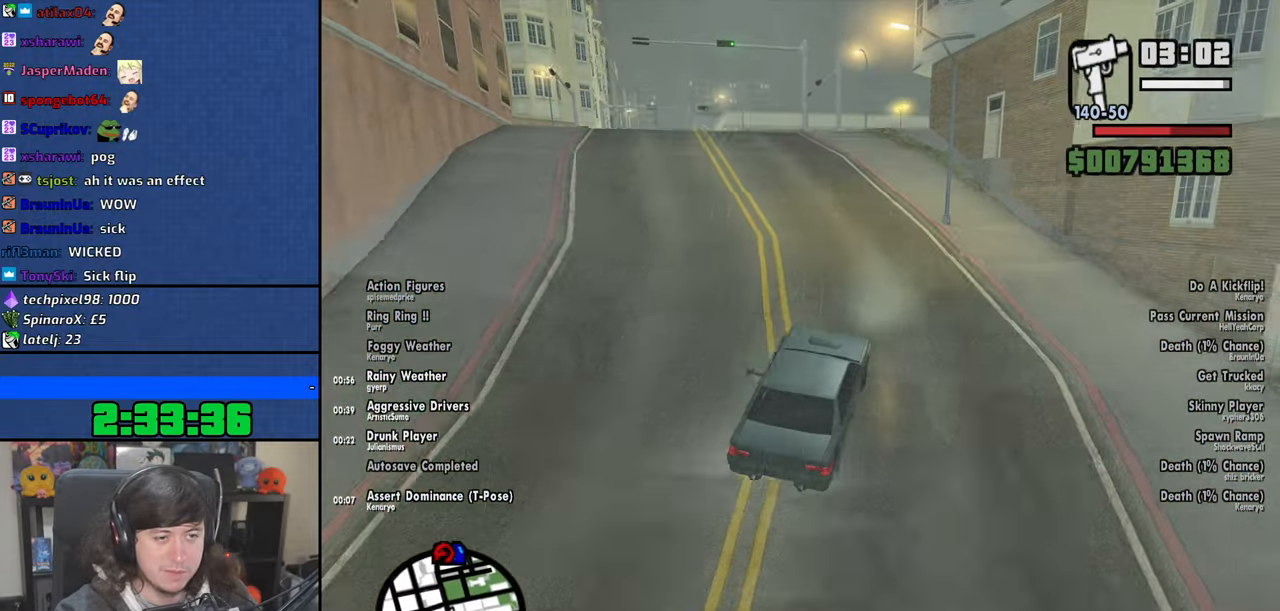
{"keys": ["a", "w"], "mouse": [], "events": []}
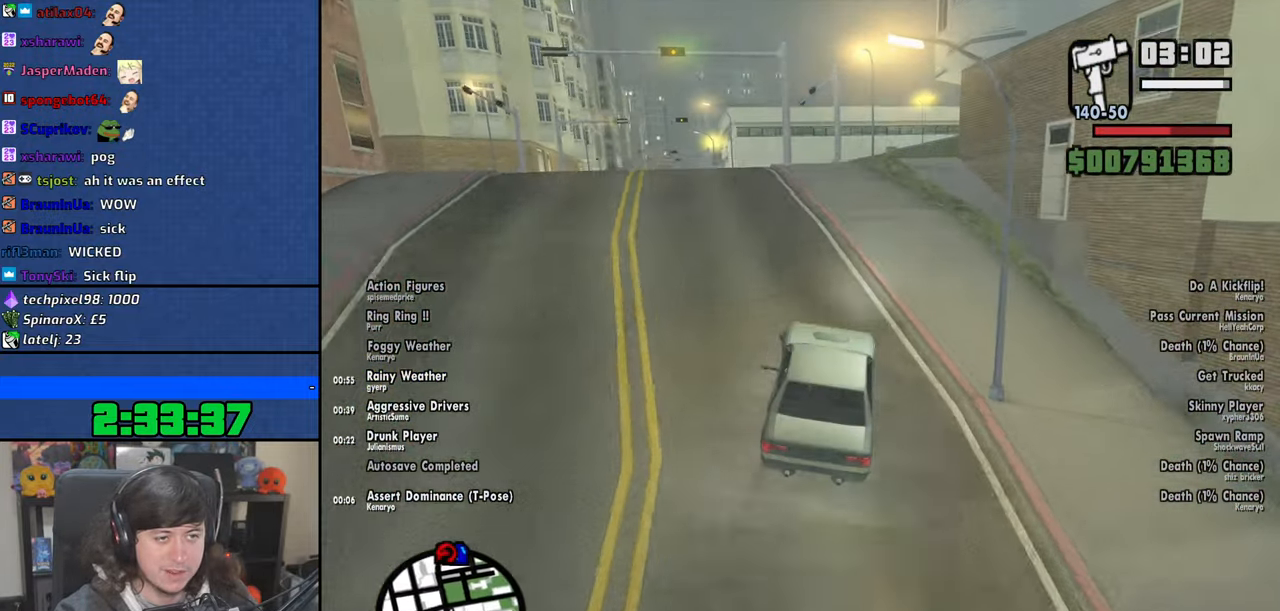
{"keys": ["a", "w"], "mouse": [], "events": []}